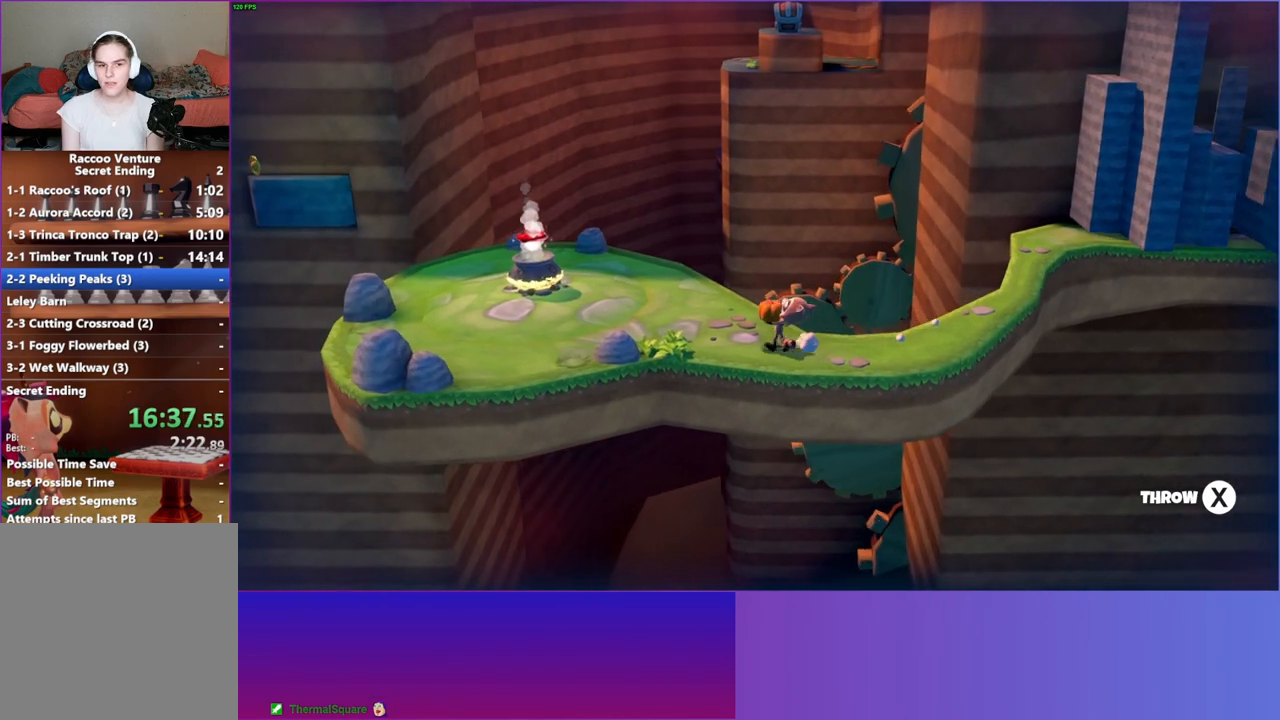
Gameplay with a controller (Xbox layout); each line is a JSON object with the inputs held at the frame after it. "events" lists button and stick changes between this image and that frame as [ms after this image, input, new state], when the widget could be followed in between.
{"buttons": [], "left_stick": "left", "right_stick": "center", "events": [[167, "left_stick", "left"]]}
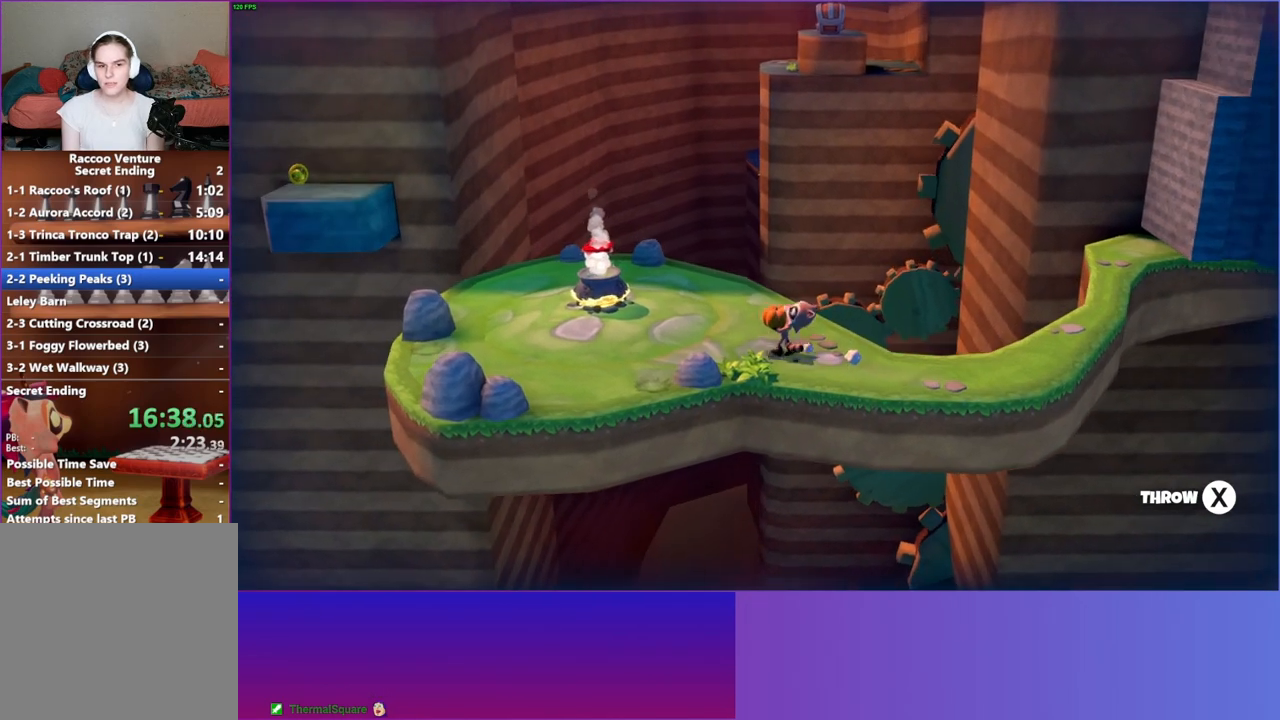
{"buttons": [], "left_stick": "down-left", "right_stick": "center", "events": [[350, "left_stick", "down-left"]]}
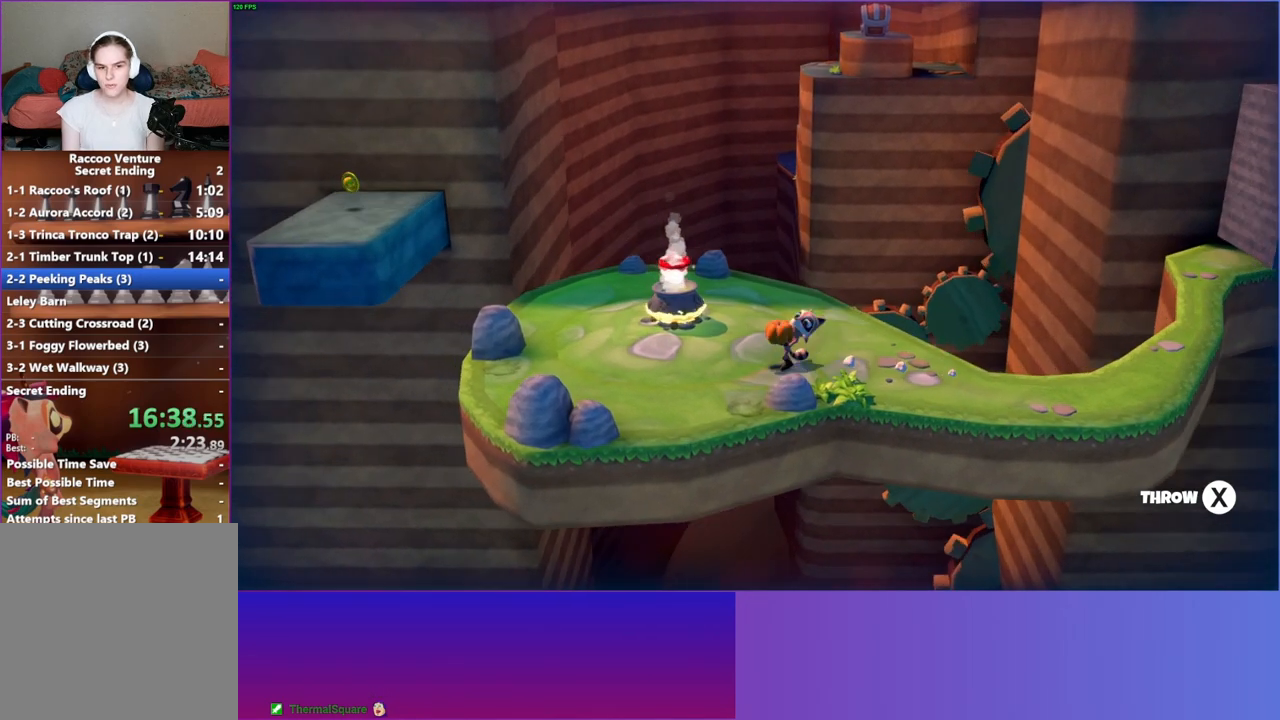
{"buttons": [], "left_stick": "center", "right_stick": "center", "events": [[83, "left_stick", "center"], [250, "left_stick", "down"], [400, "left_stick", "center"]]}
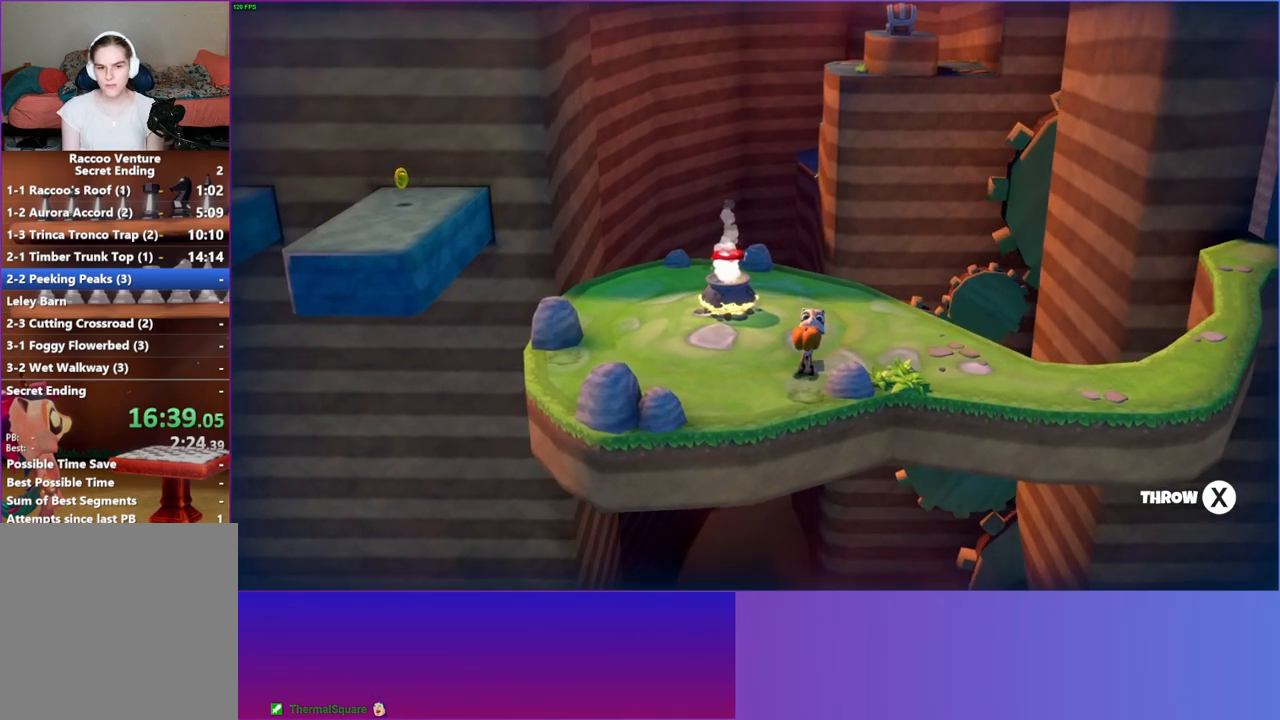
{"buttons": [], "left_stick": "center", "right_stick": "center", "events": [[267, "X", "down"], [400, "X", "up"]]}
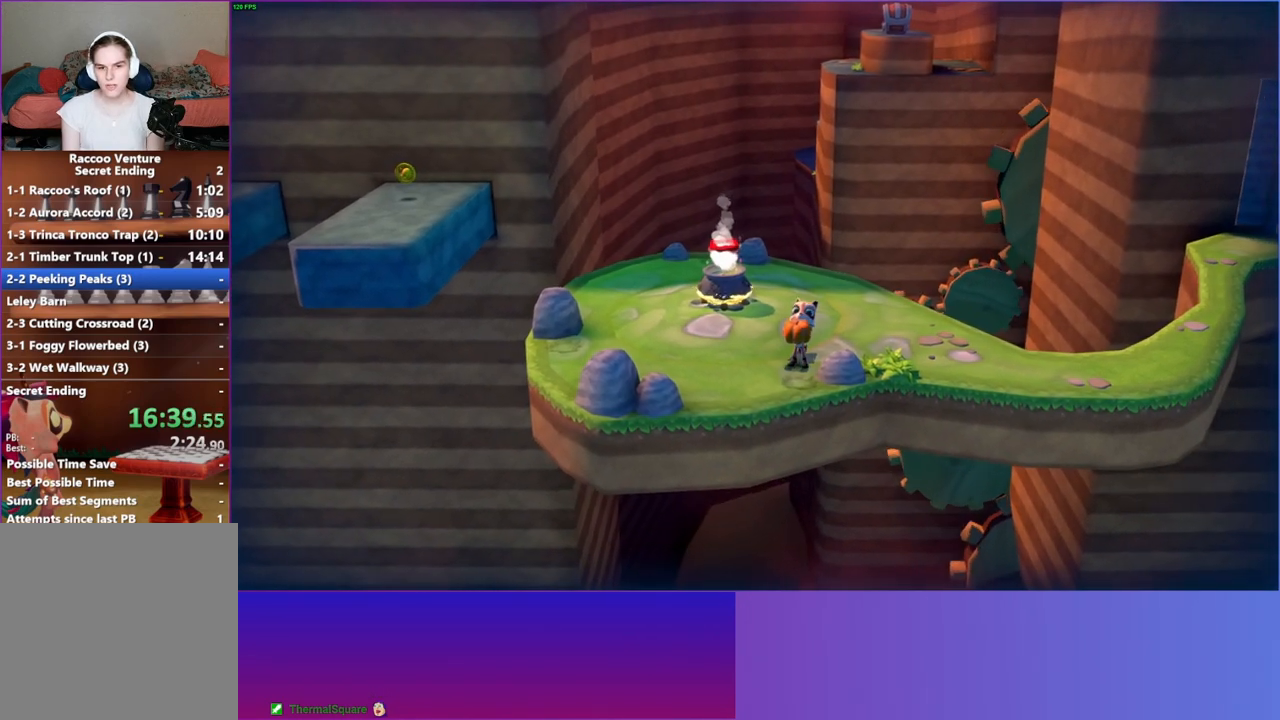
{"buttons": [], "left_stick": "up-right", "right_stick": "center", "events": [[333, "left_stick", "right"], [450, "left_stick", "up-right"]]}
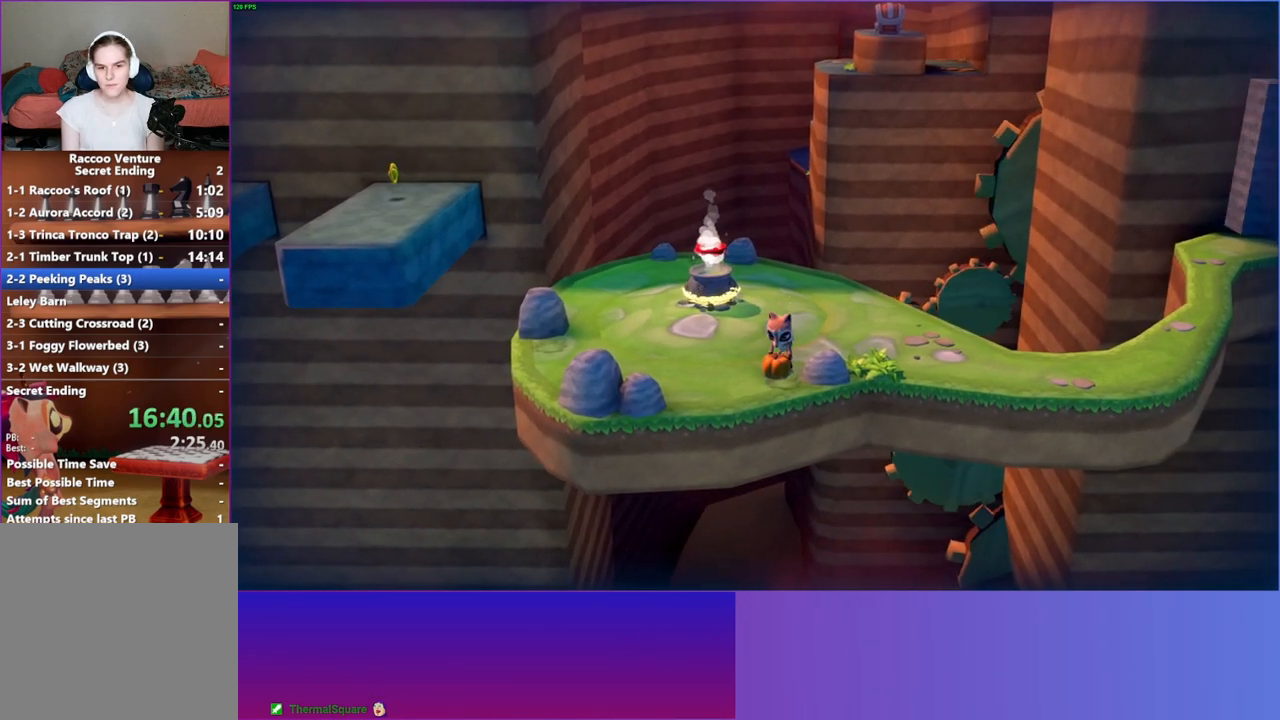
{"buttons": [], "left_stick": "right", "right_stick": "center", "events": [[150, "Y", "down"], [317, "Y", "up"], [417, "left_stick", "right"]]}
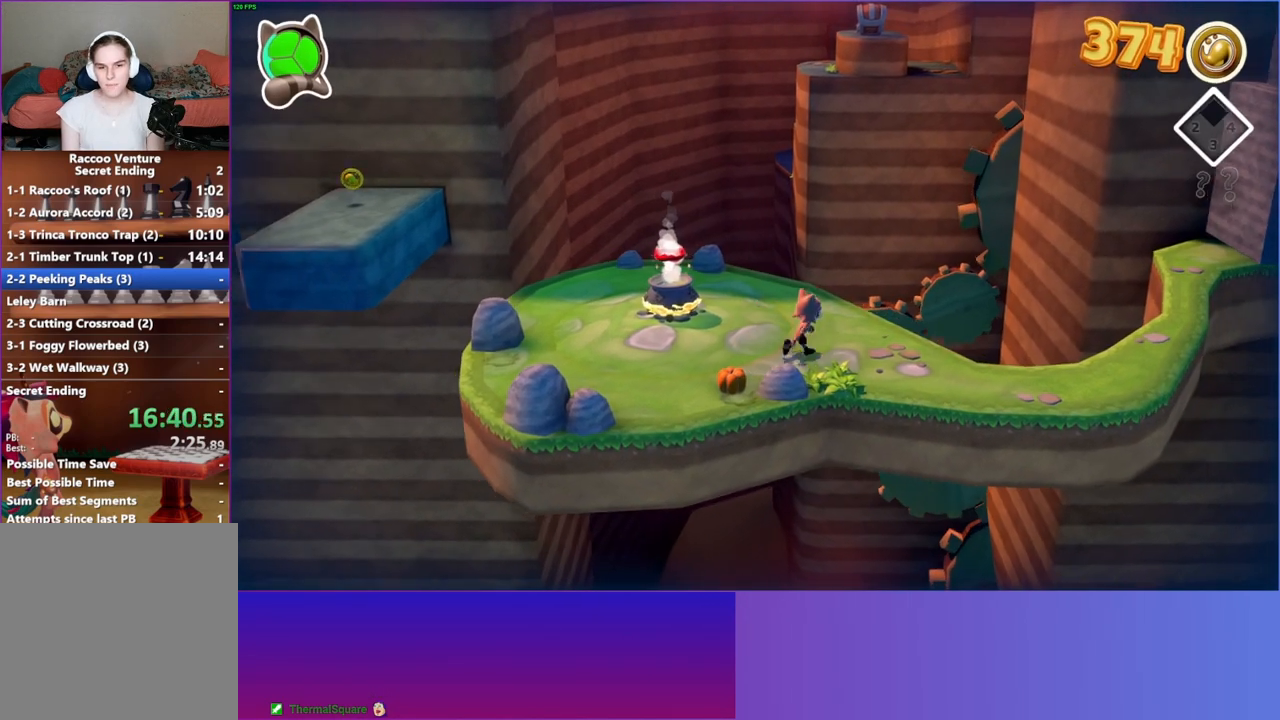
{"buttons": [], "left_stick": "right", "right_stick": "center", "events": [[17, "left_stick", "down-right"], [217, "left_stick", "right"]]}
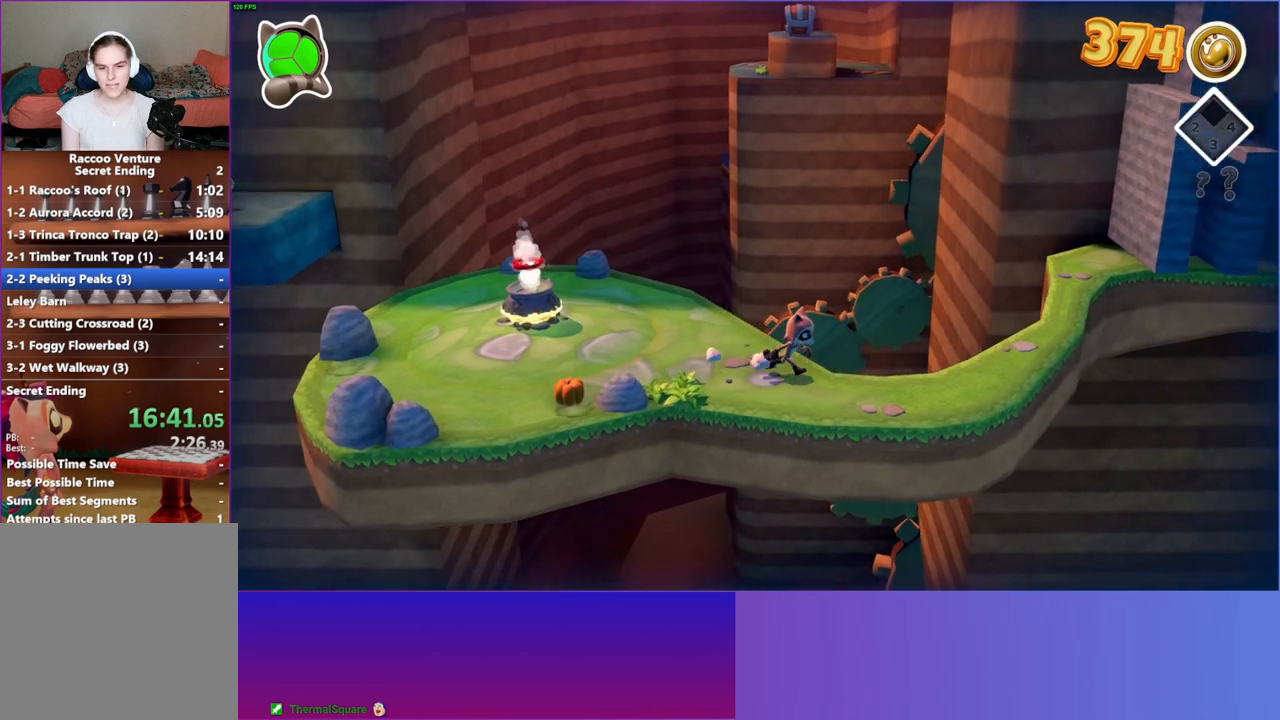
{"buttons": [], "left_stick": "up-right", "right_stick": "center", "events": [[350, "left_stick", "up-right"]]}
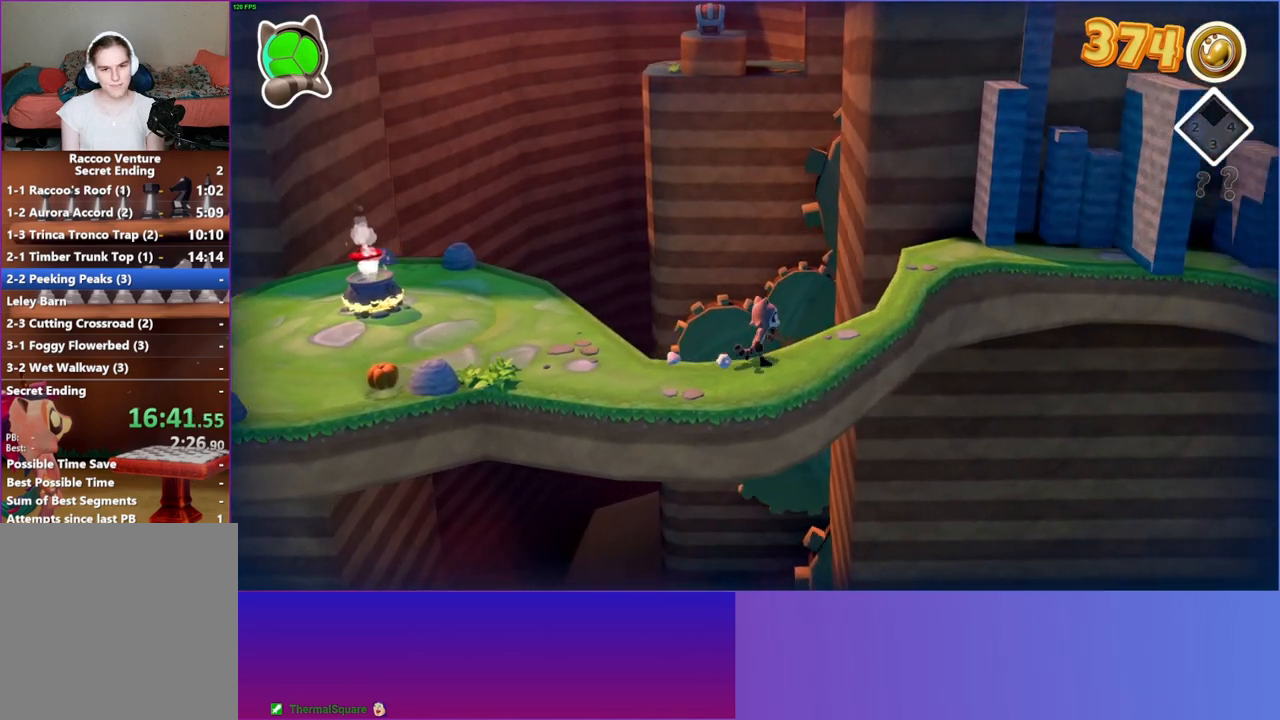
{"buttons": [], "left_stick": "up-right", "right_stick": "center", "events": []}
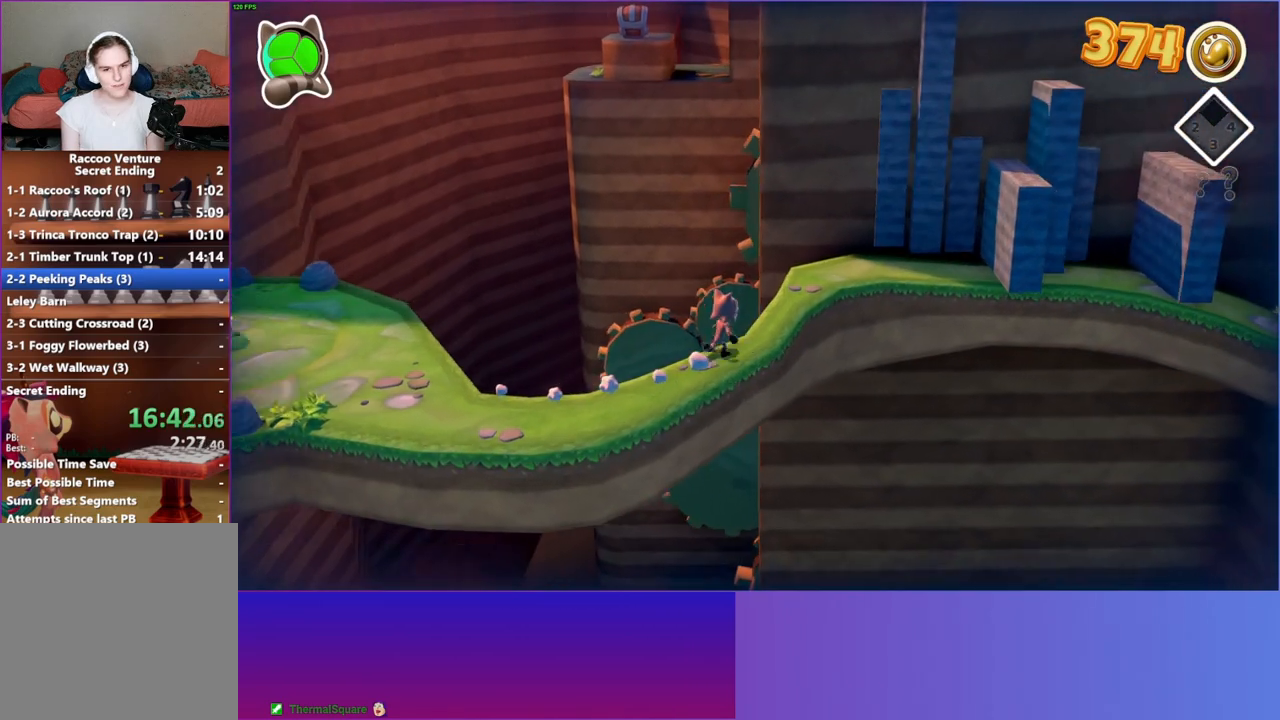
{"buttons": [], "left_stick": "up-right", "right_stick": "center", "events": []}
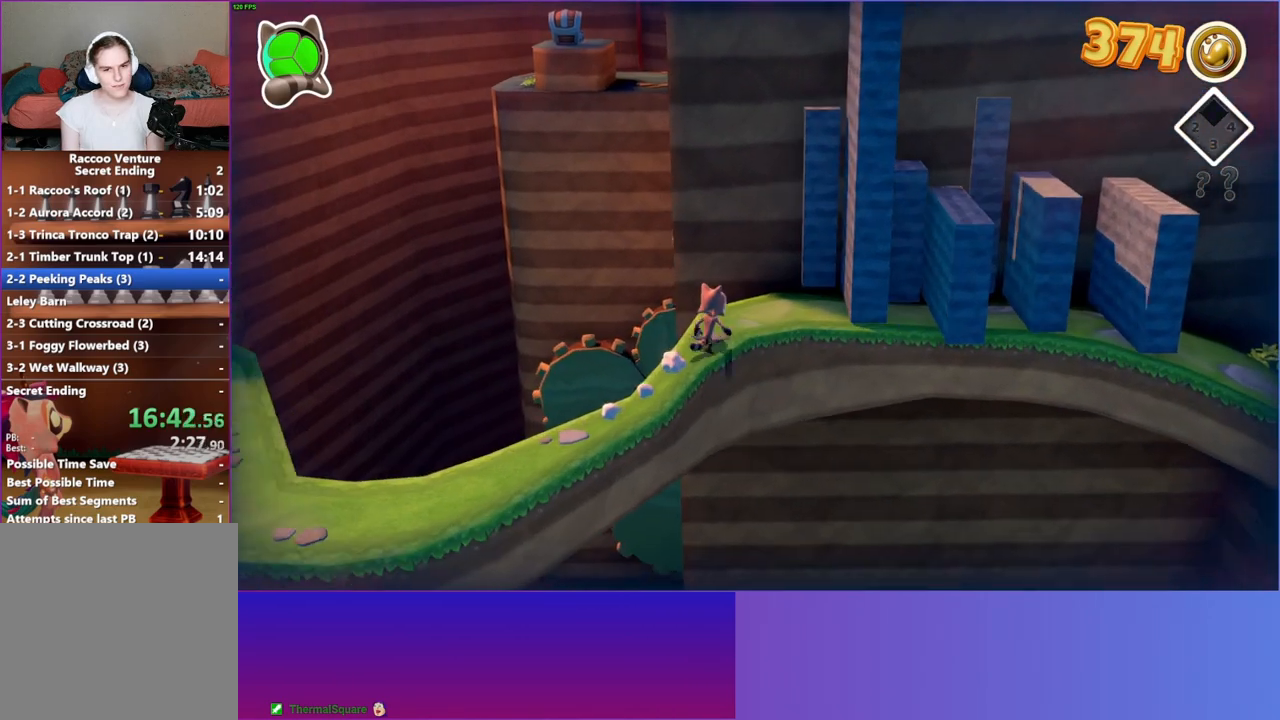
{"buttons": [], "left_stick": "up", "right_stick": "center", "events": [[333, "left_stick", "down-right"], [433, "left_stick", "up"]]}
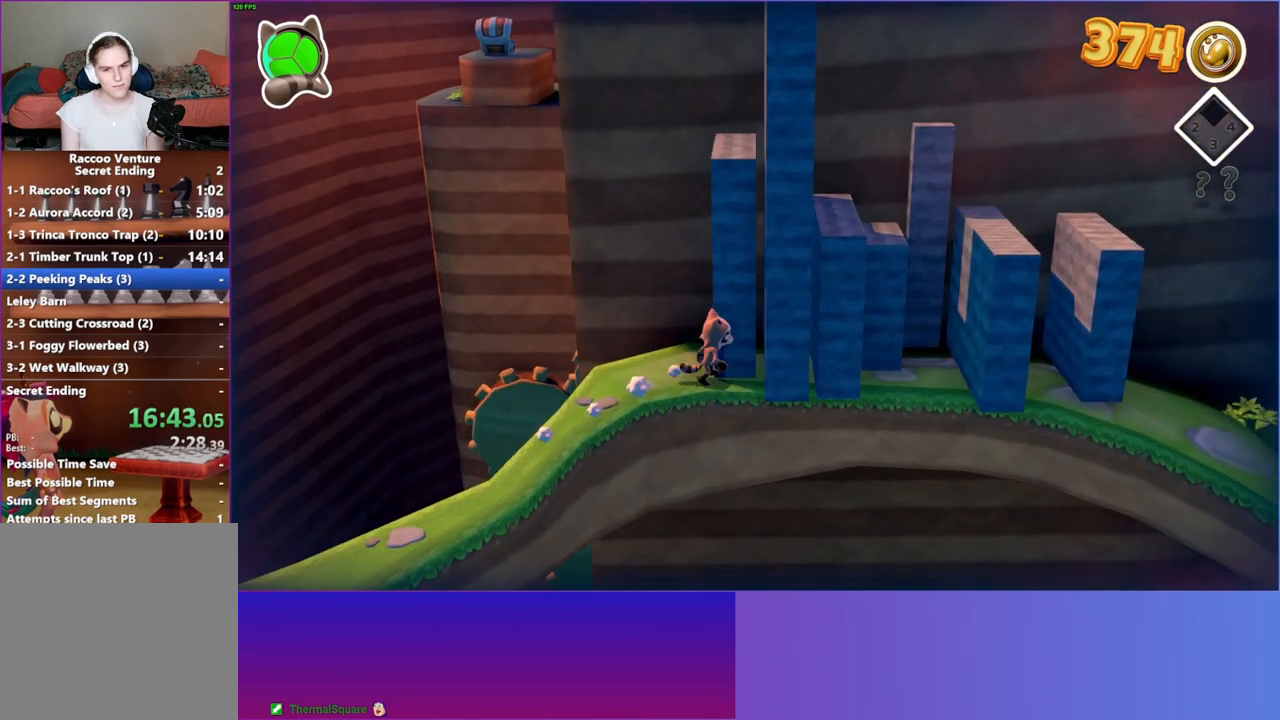
{"buttons": ["A"], "left_stick": "up-right", "right_stick": "center", "events": [[233, "left_stick", "up-left"], [283, "A", "down"], [450, "left_stick", "up-right"]]}
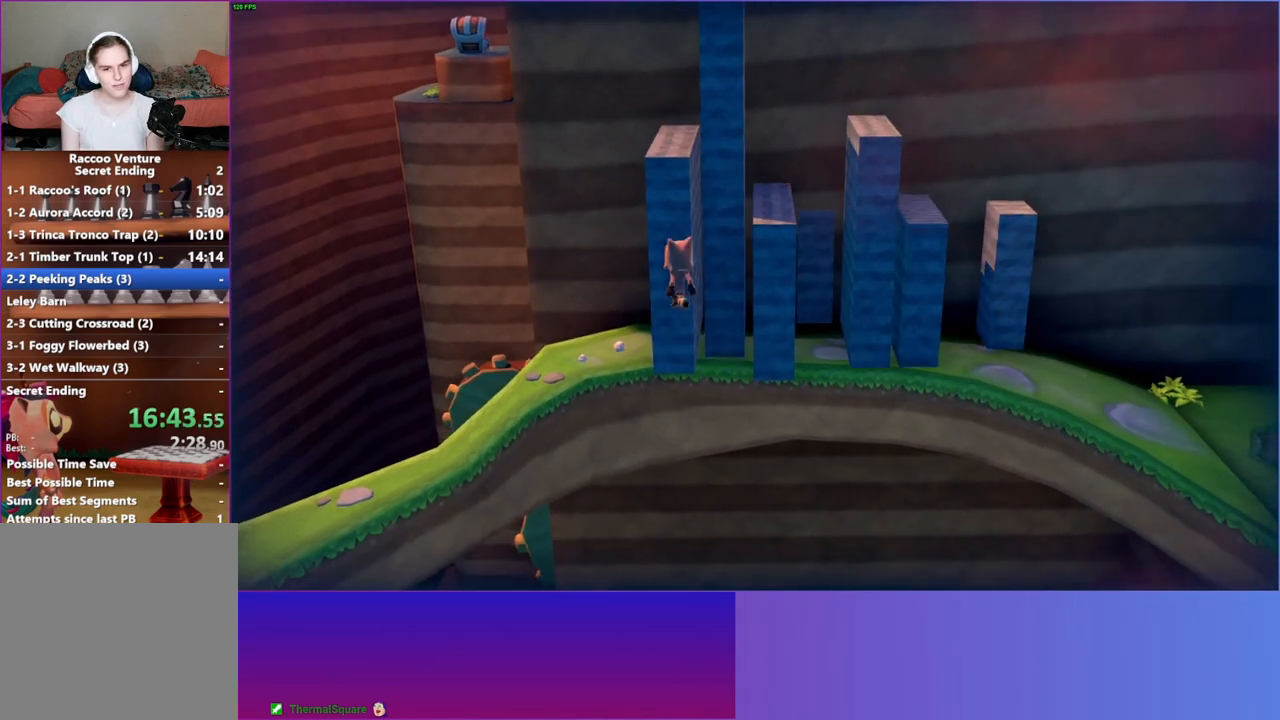
{"buttons": ["A"], "left_stick": "up", "right_stick": "center", "events": [[233, "left_stick", "up"]]}
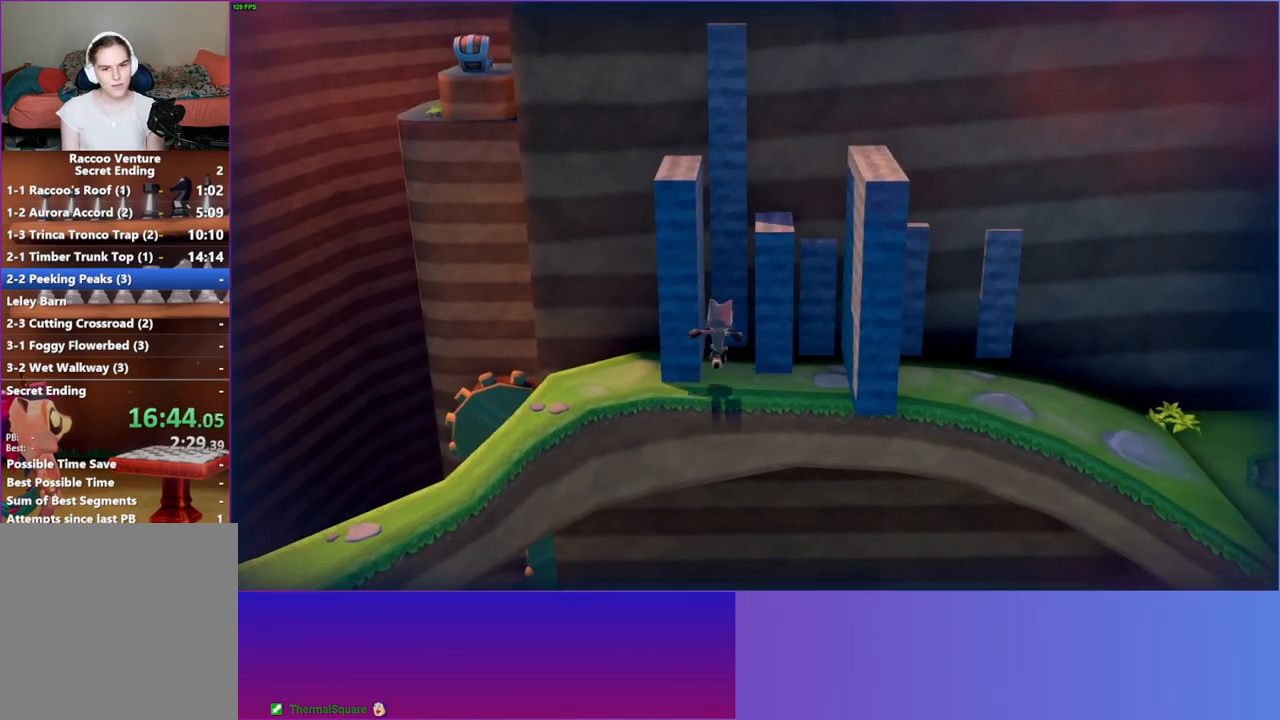
{"buttons": [], "left_stick": "down-right", "right_stick": "center", "events": [[200, "A", "up"], [217, "left_stick", "right"], [283, "left_stick", "down-right"]]}
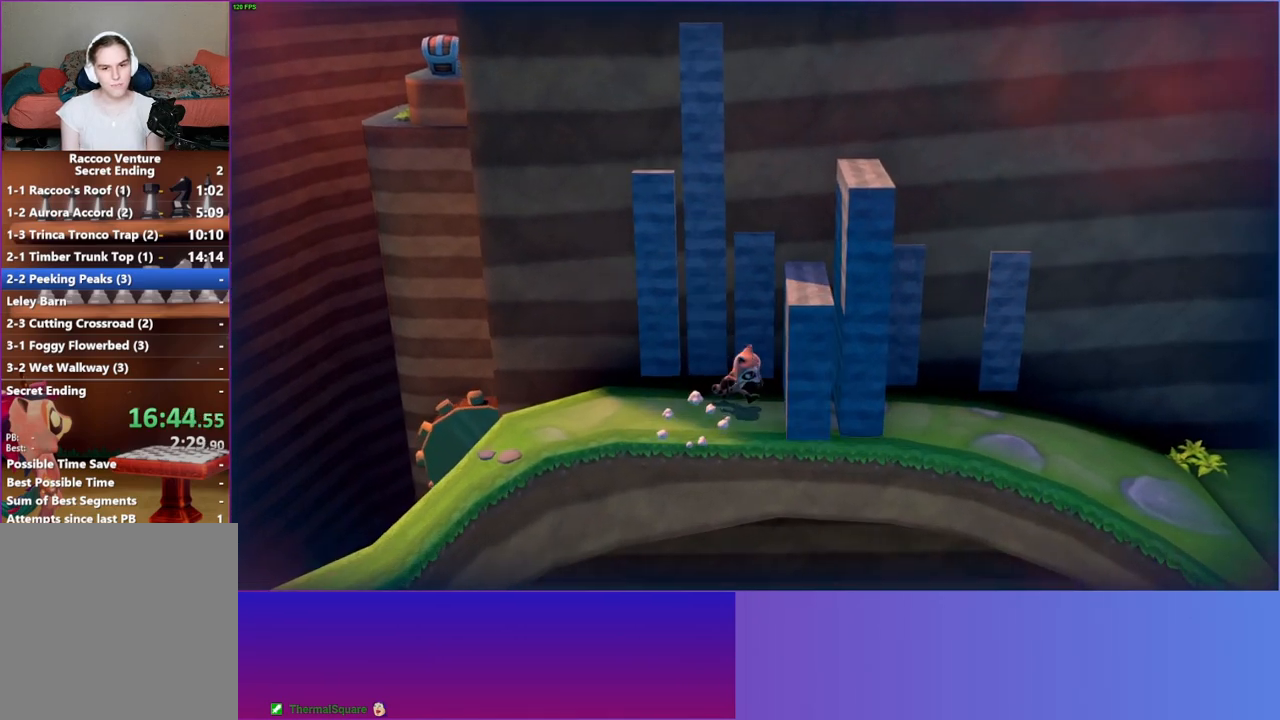
{"buttons": [], "left_stick": "up-right", "right_stick": "center", "events": [[17, "left_stick", "right"], [83, "A", "down"], [267, "left_stick", "up-right"], [417, "A", "up"]]}
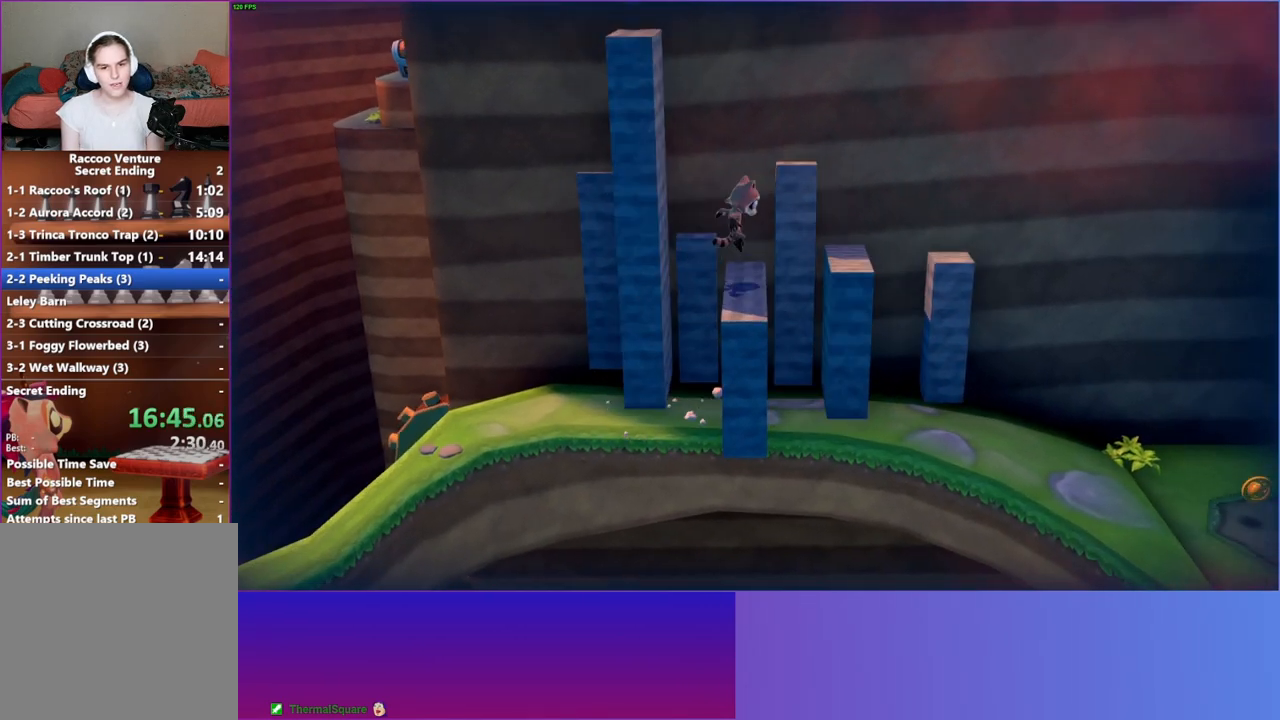
{"buttons": [], "left_stick": "right", "right_stick": "center", "events": [[17, "left_stick", "right"], [167, "A", "down"], [317, "A", "up"]]}
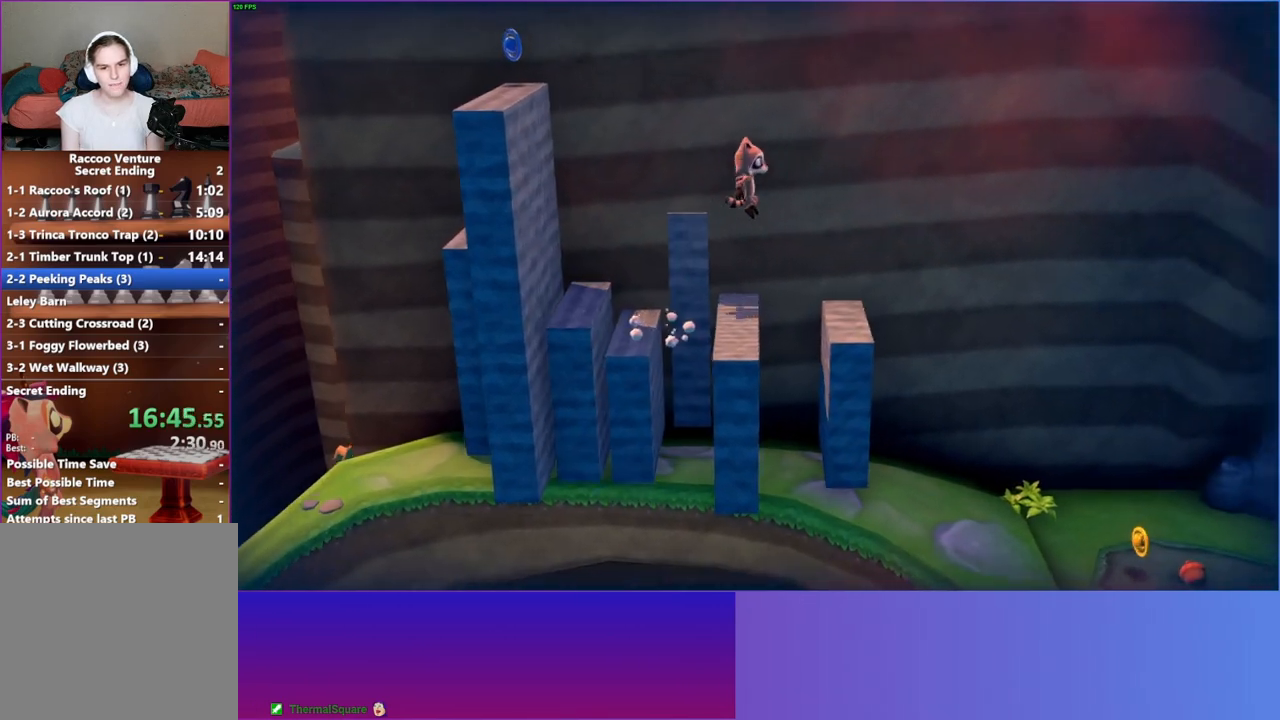
{"buttons": [], "left_stick": "right", "right_stick": "center", "events": [[50, "Y", "down"], [167, "Y", "up"]]}
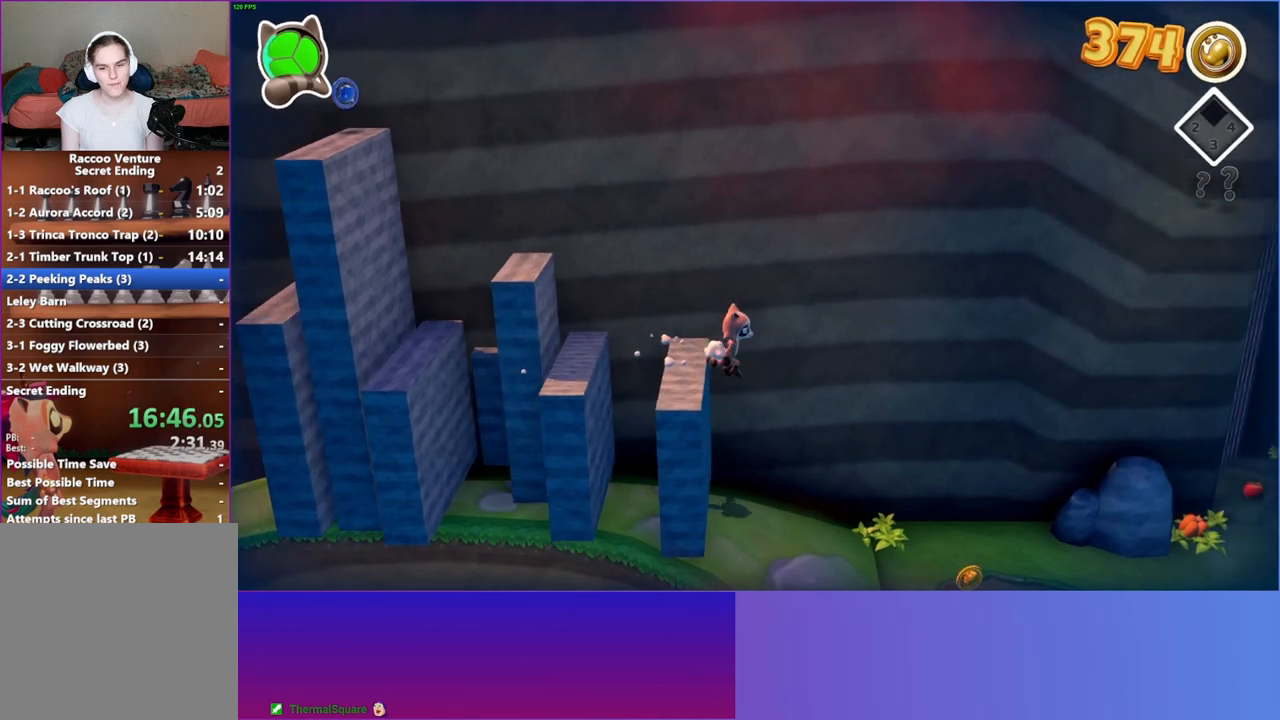
{"buttons": [], "left_stick": "down-right", "right_stick": "center", "events": [[33, "left_stick", "down-right"]]}
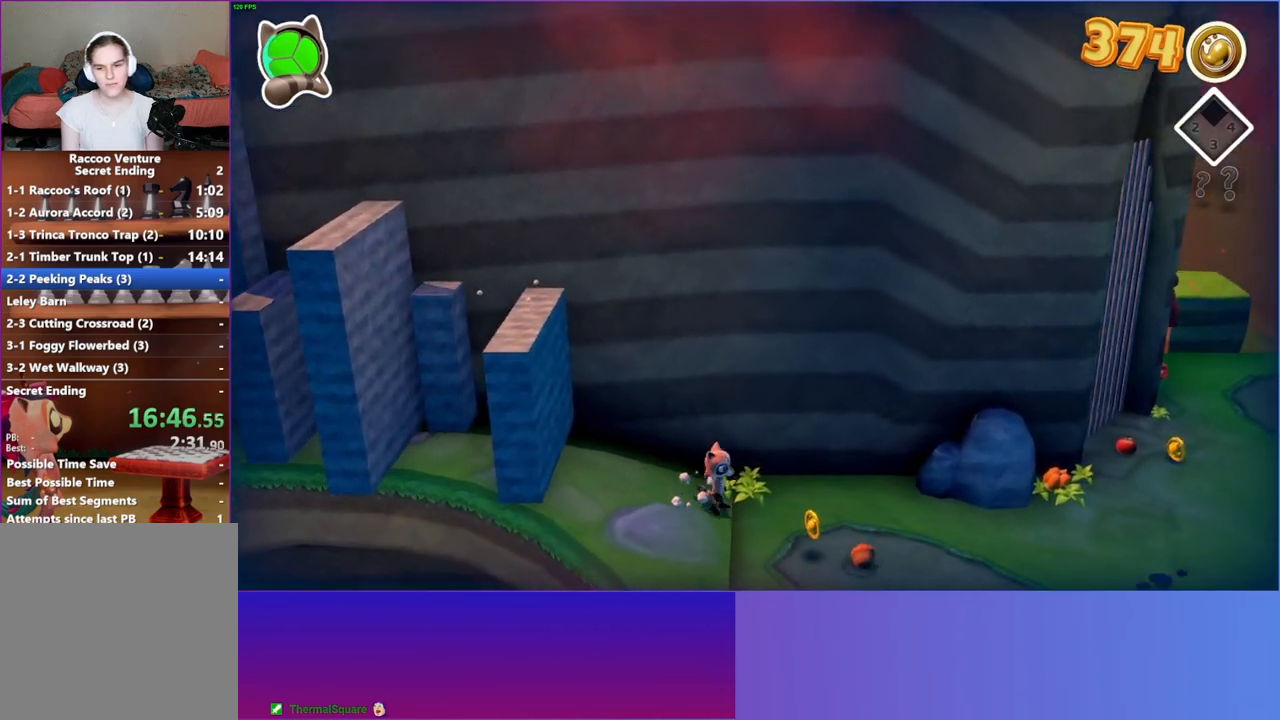
{"buttons": [], "left_stick": "right", "right_stick": "center", "events": [[183, "left_stick", "right"]]}
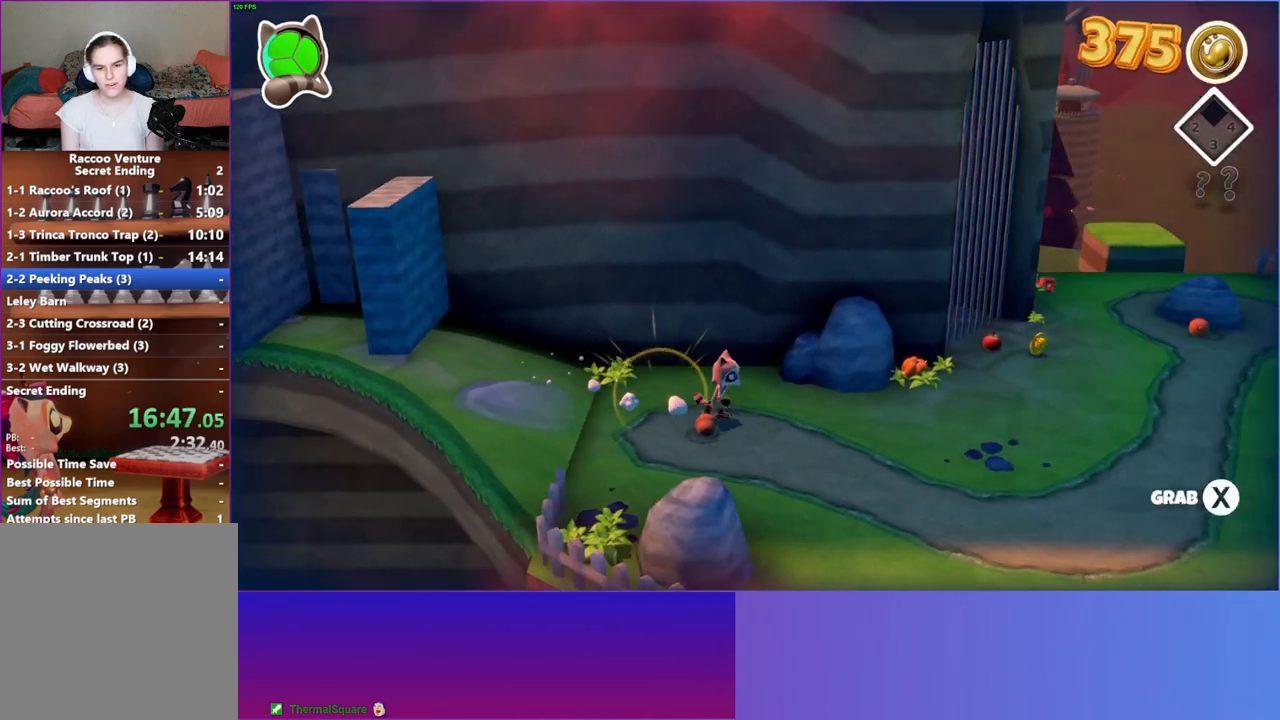
{"buttons": [], "left_stick": "down-right", "right_stick": "center", "events": [[367, "left_stick", "down-right"]]}
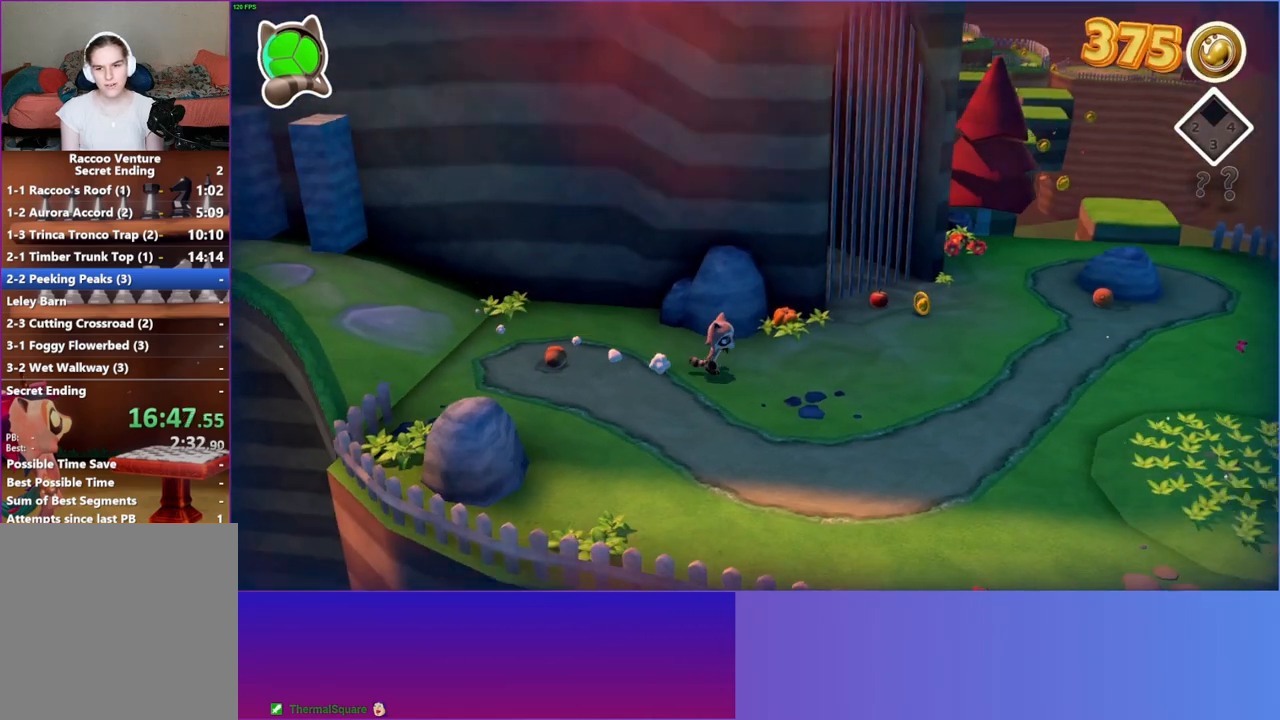
{"buttons": [], "left_stick": "down-right", "right_stick": "center", "events": [[67, "left_stick", "right"], [450, "left_stick", "down-right"]]}
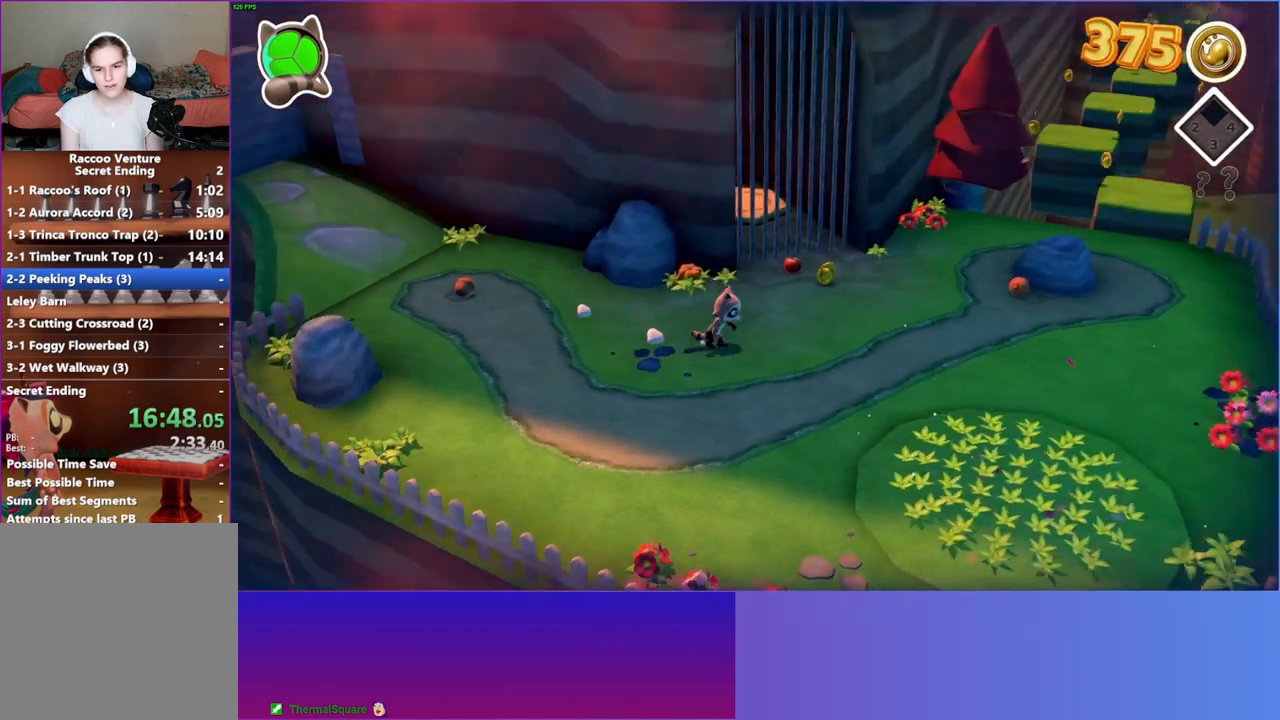
{"buttons": [], "left_stick": "right", "right_stick": "center", "events": [[133, "left_stick", "down"], [333, "left_stick", "right"]]}
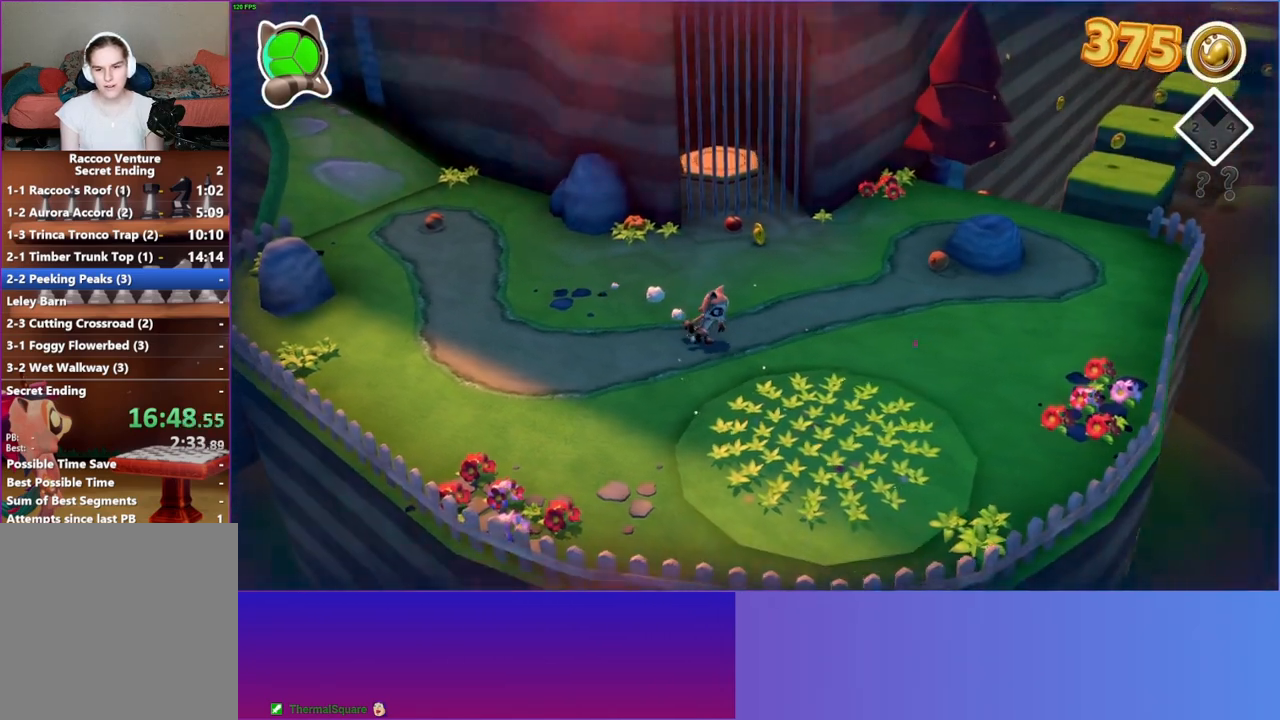
{"buttons": [], "left_stick": "up-right", "right_stick": "center", "events": [[83, "left_stick", "up-right"]]}
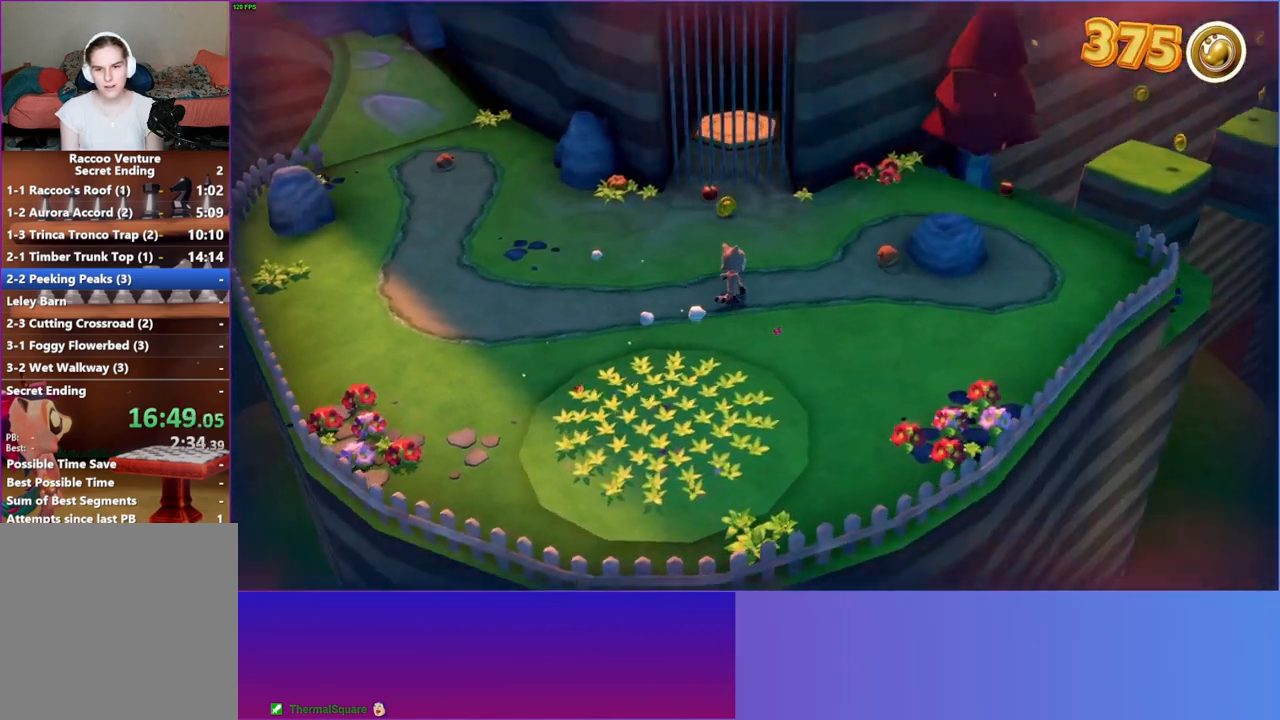
{"buttons": [], "left_stick": "center", "right_stick": "center", "events": [[367, "left_stick", "center"]]}
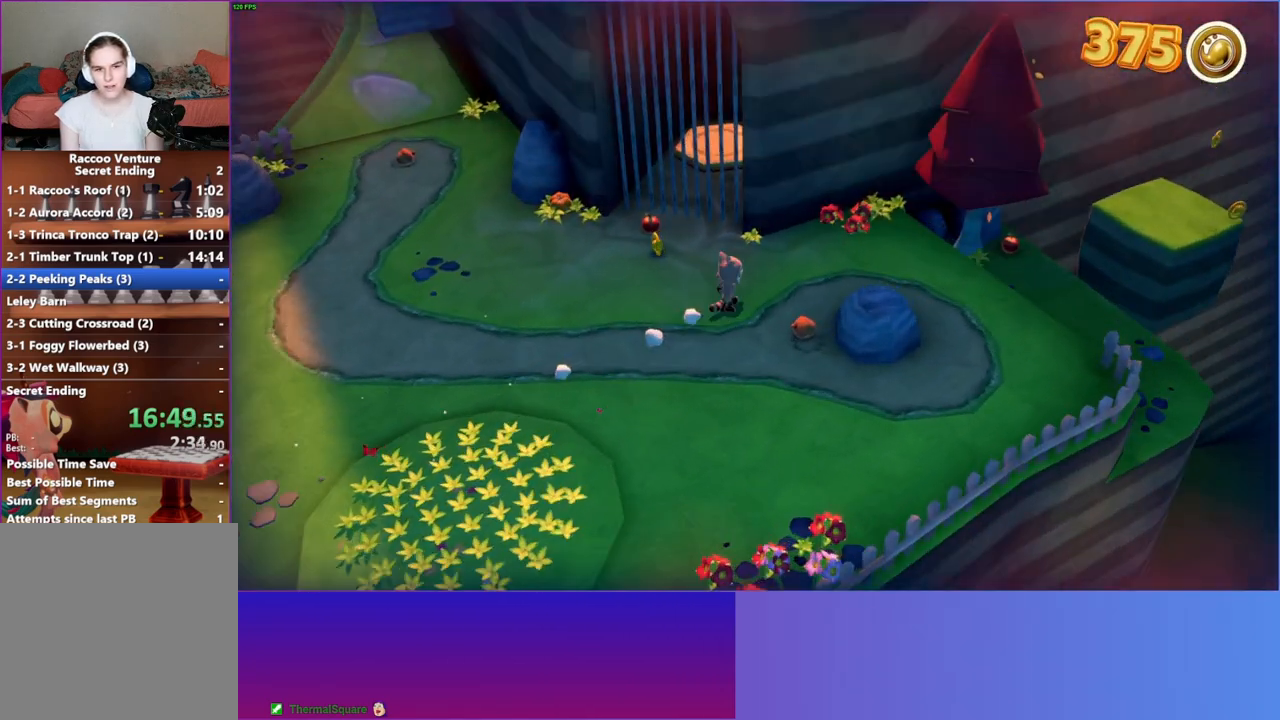
{"buttons": [], "left_stick": "center", "right_stick": "center", "events": [[50, "left_stick", "up-left"], [383, "left_stick", "center"]]}
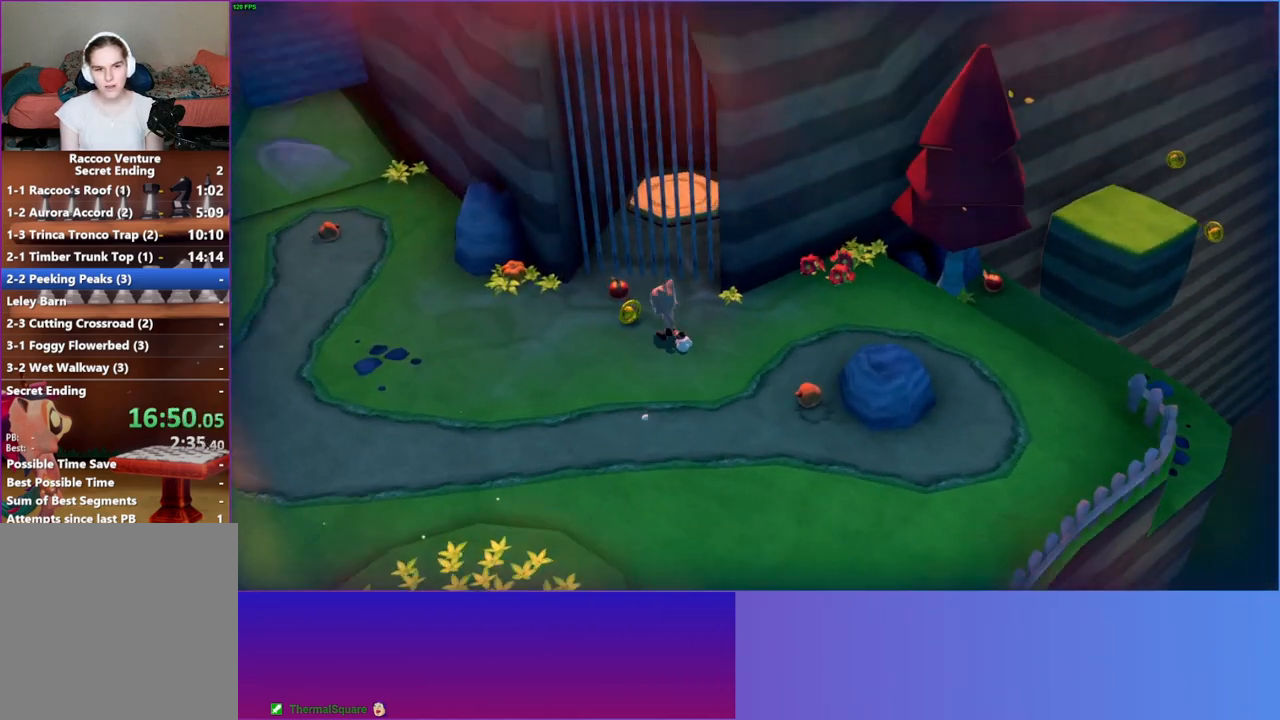
{"buttons": [], "left_stick": "center", "right_stick": "center", "events": []}
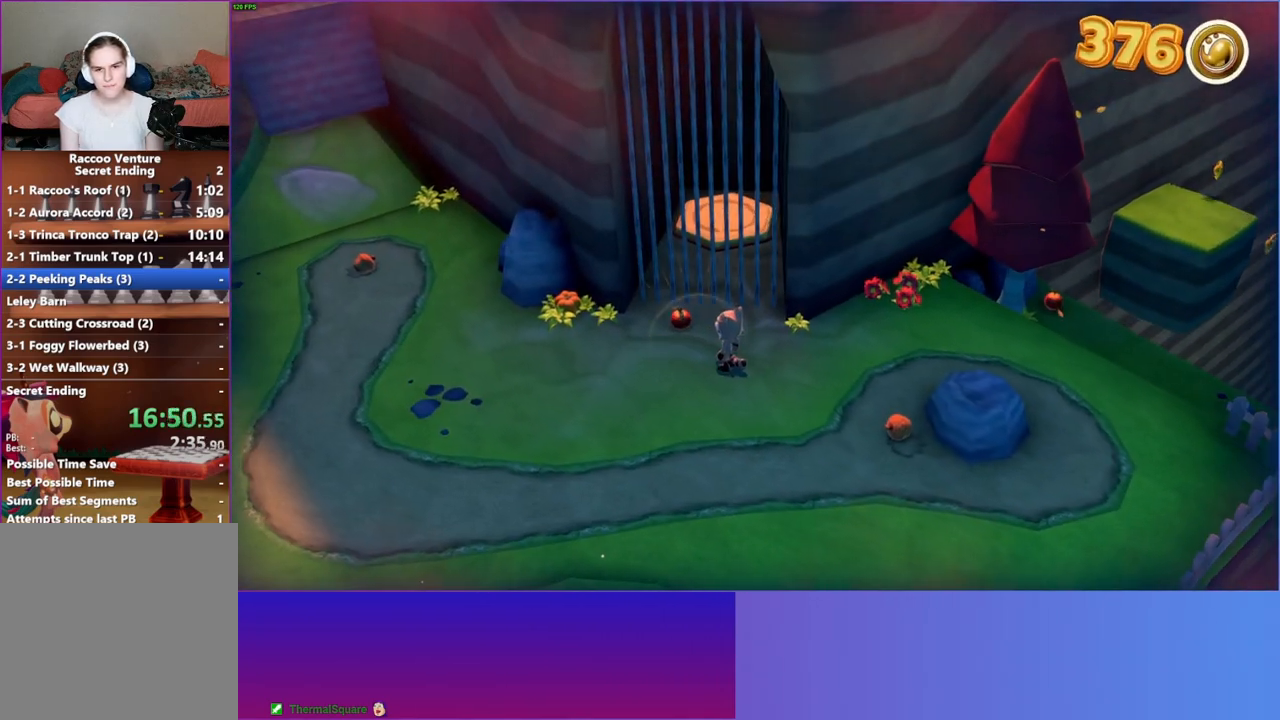
{"buttons": ["X"], "left_stick": "center", "right_stick": "center", "events": [[150, "left_stick", "up-left"], [333, "left_stick", "center"], [500, "X", "down"]]}
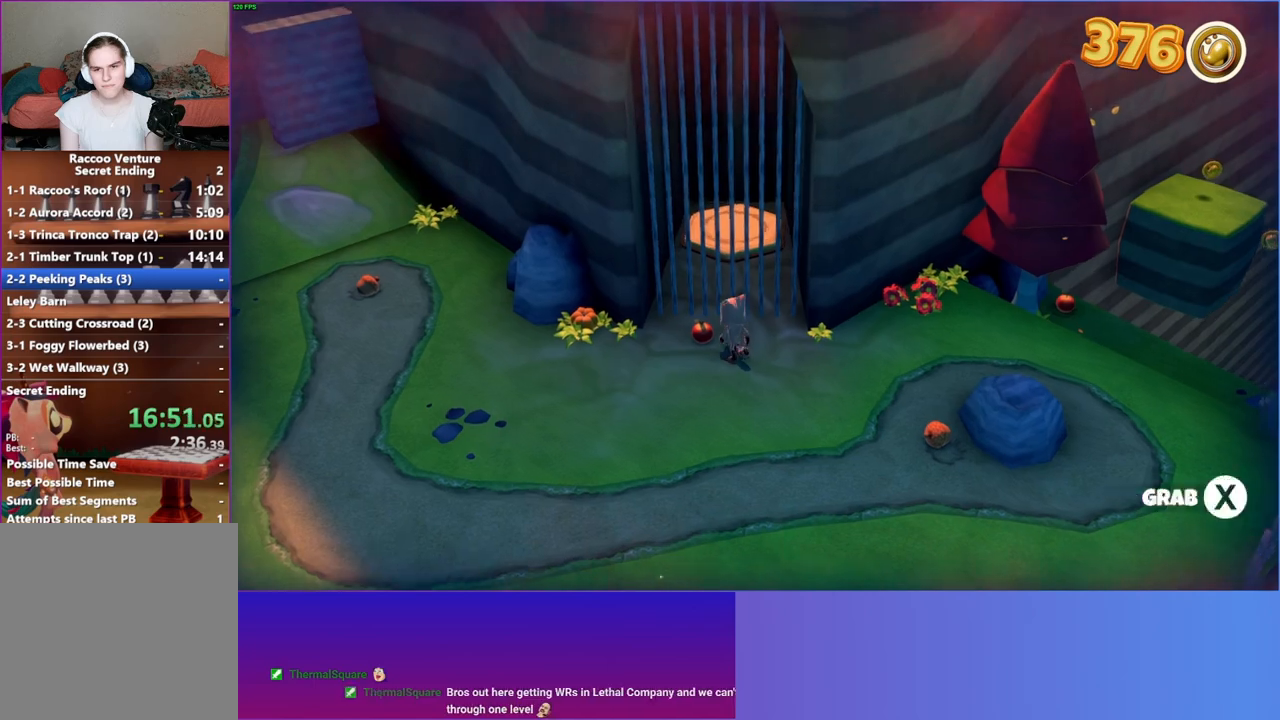
{"buttons": [], "left_stick": "down-left", "right_stick": "center", "events": [[100, "X", "up"], [133, "left_stick", "left"], [183, "left_stick", "down-left"], [350, "Y", "down"], [467, "Y", "up"]]}
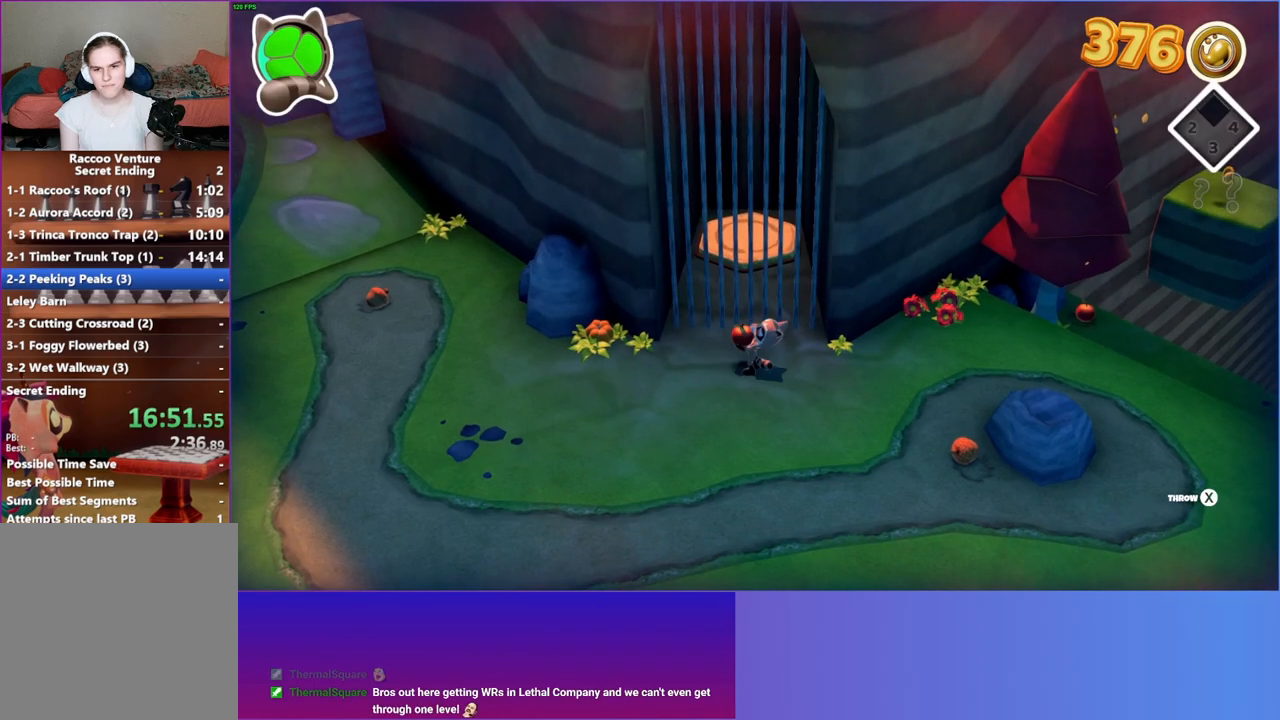
{"buttons": [], "left_stick": "down-left", "right_stick": "center", "events": []}
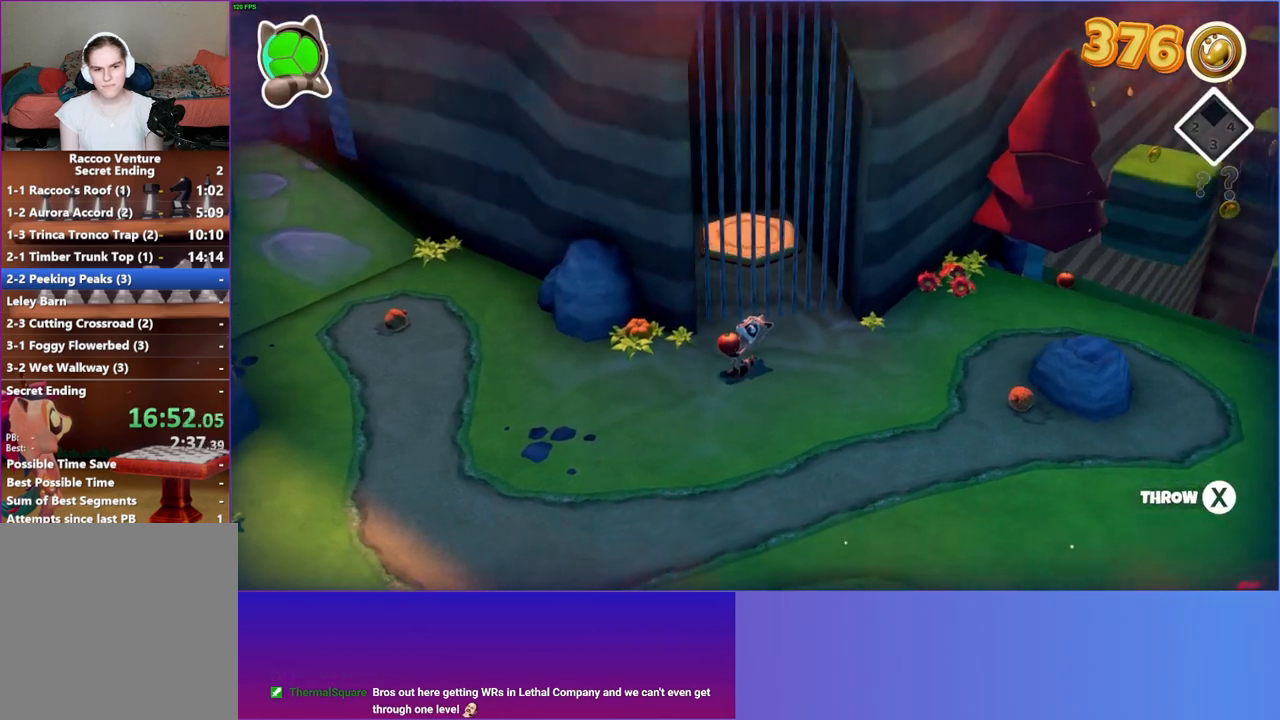
{"buttons": [], "left_stick": "down-left", "right_stick": "center", "events": []}